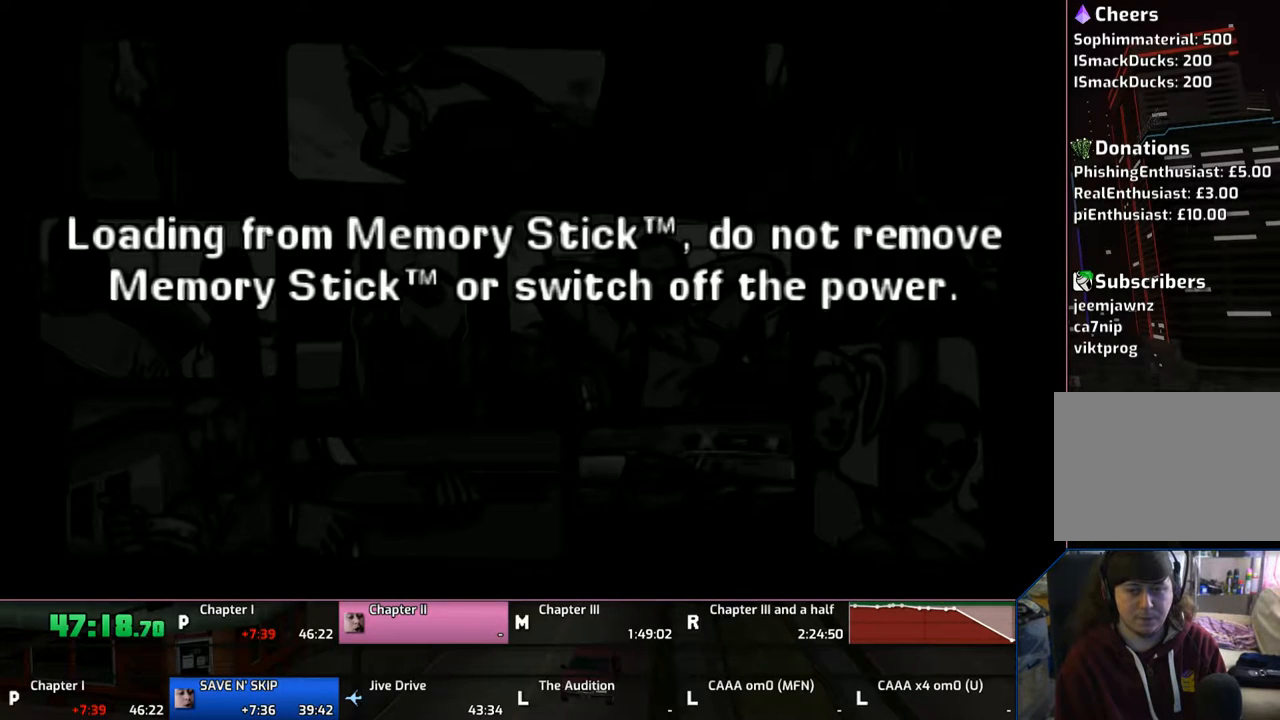
Gameplay with a controller (PlayStation layout); each line is a JSON object with the inputs held at the frame after it. "events" lists button and stick changes between this image and that frame as [ms after this image, input, new state], when the widget could be followed in between. Not read: L1 L2 L3 R1 R2 R3.
{"buttons": [], "left_stick": "up", "right_stick": "center", "events": [[50, "CROSS", "up"], [150, "CROSS", "down"], [467, "CROSS", "up"]]}
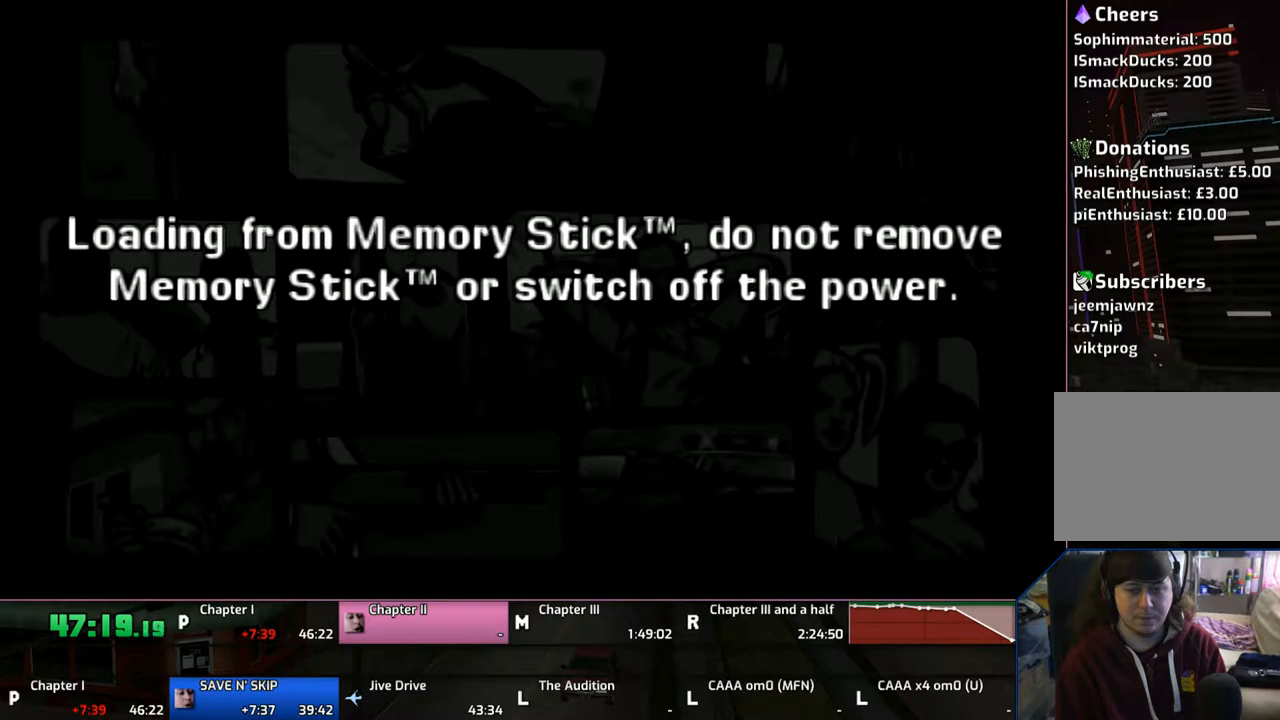
{"buttons": ["CROSS"], "left_stick": "up", "right_stick": "center", "events": [[50, "CROSS", "down"], [150, "CROSS", "up"], [200, "CROSS", "down"], [350, "CROSS", "up"], [400, "CROSS", "down"]]}
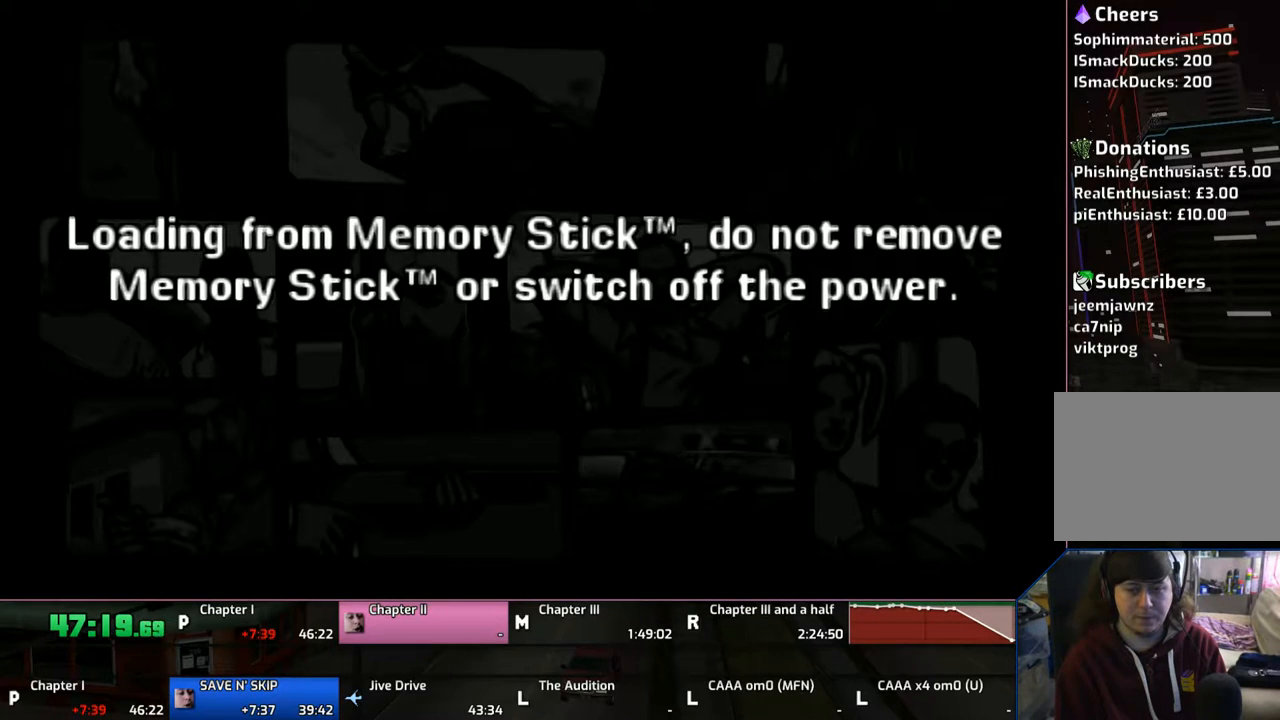
{"buttons": ["CROSS"], "left_stick": "up", "right_stick": "center", "events": [[50, "CROSS", "up"], [100, "CROSS", "down"], [250, "CROSS", "up"], [300, "CROSS", "down"], [400, "CROSS", "up"], [500, "CROSS", "down"]]}
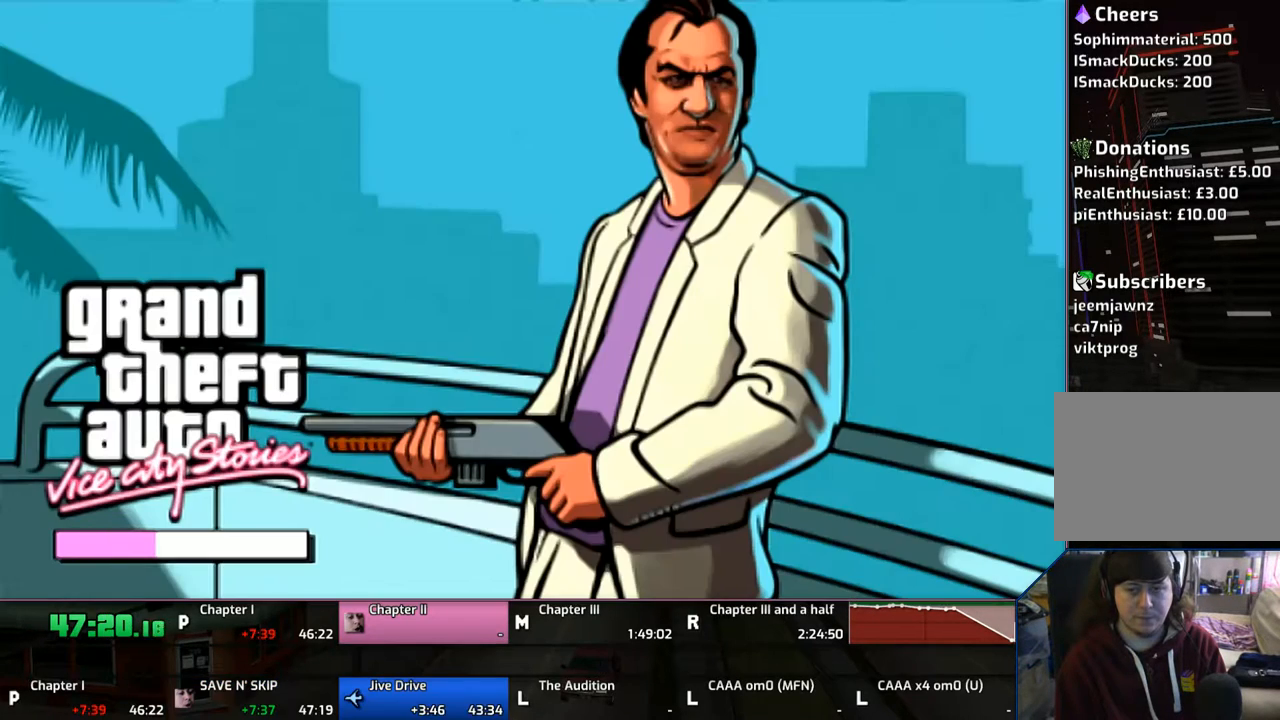
{"buttons": [], "left_stick": "up", "right_stick": "center", "events": [[100, "CROSS", "up"], [150, "CROSS", "down"], [300, "CROSS", "up"], [350, "CROSS", "down"], [500, "CROSS", "up"]]}
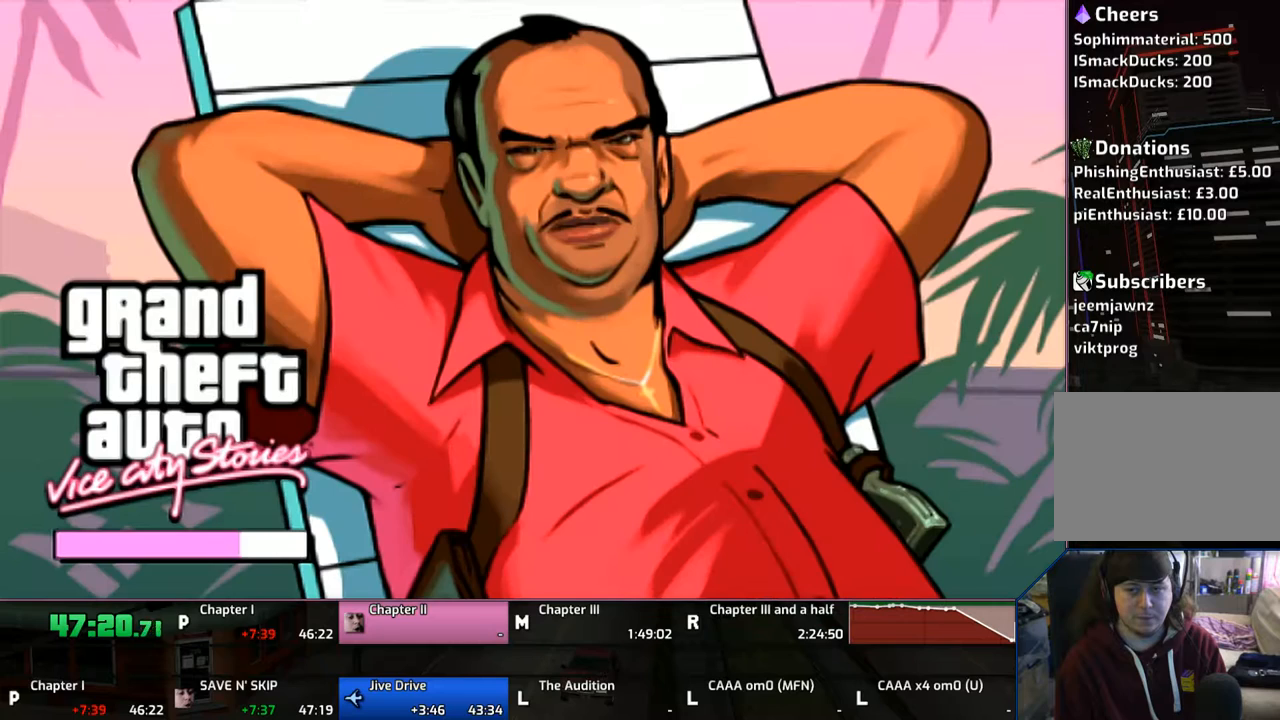
{"buttons": ["CROSS"], "left_stick": "up", "right_stick": "center", "events": [[50, "CROSS", "down"], [200, "CROSS", "up"], [250, "CROSS", "down"], [467, "CROSS", "up"], [500, "CROSS", "down"]]}
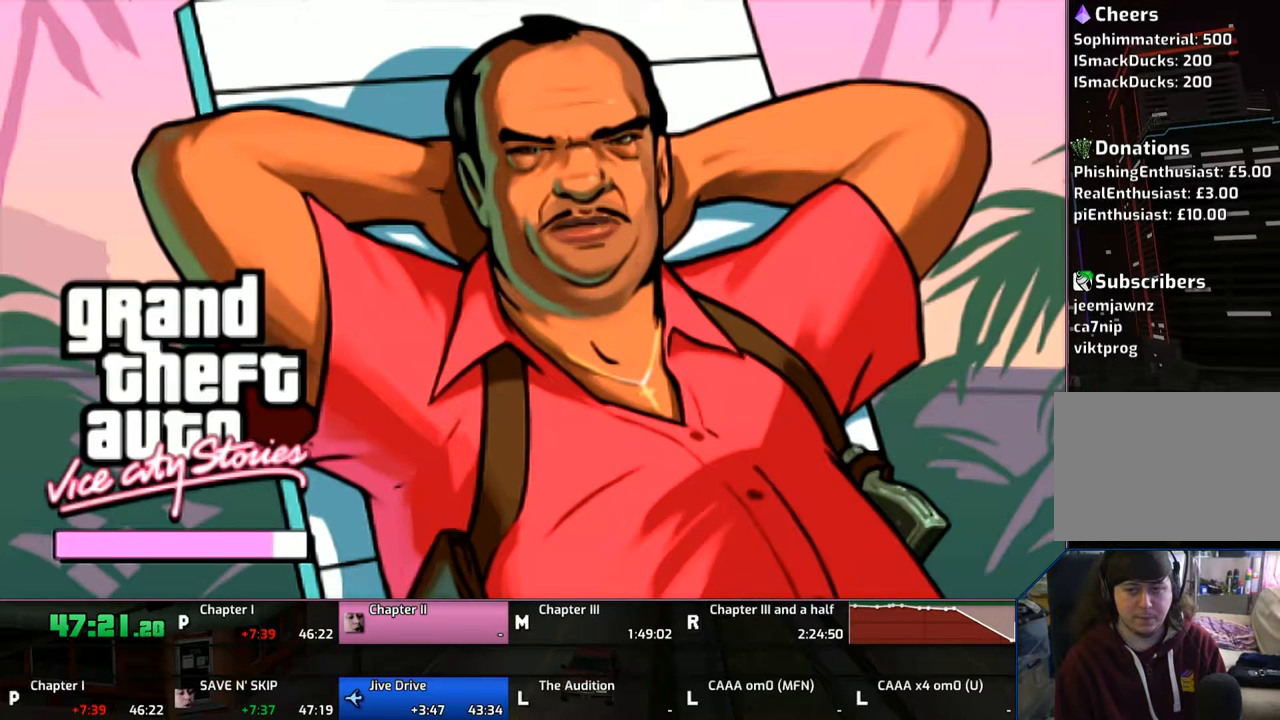
{"buttons": [], "left_stick": "up", "right_stick": "center", "events": [[50, "CROSS", "up"], [150, "CROSS", "down"], [300, "CROSS", "up"], [350, "CROSS", "down"], [450, "CROSS", "up"]]}
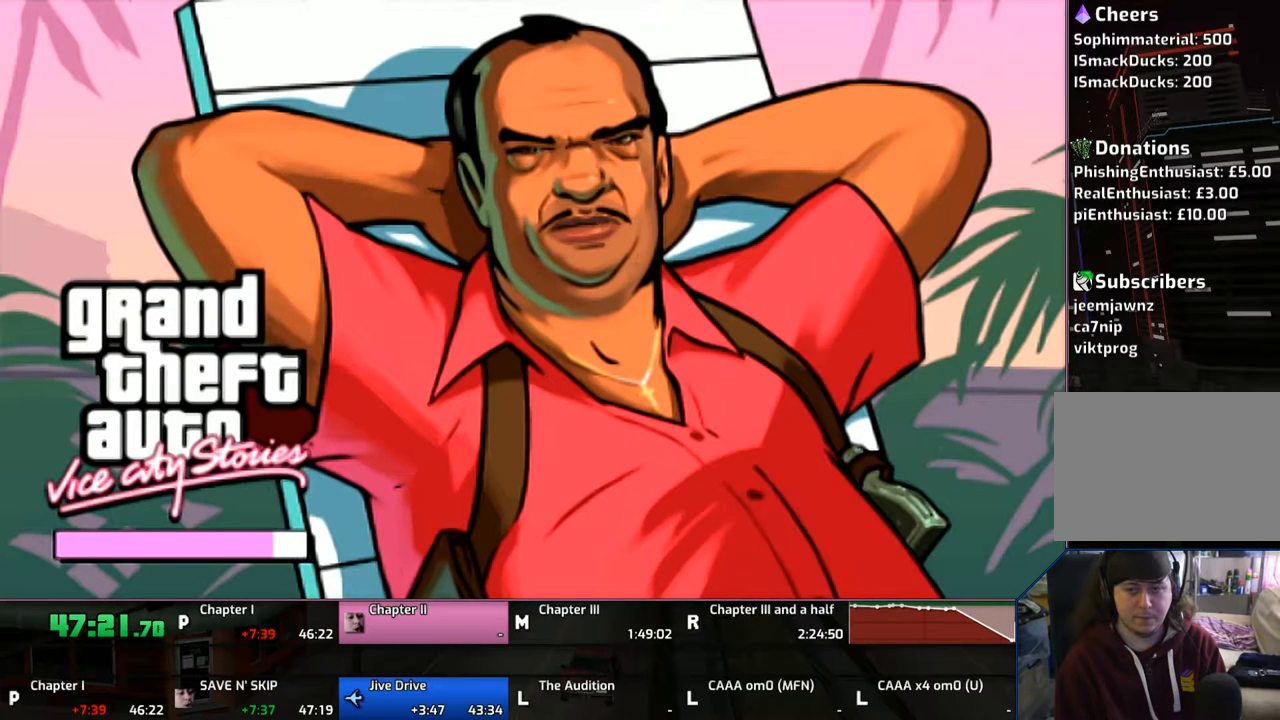
{"buttons": ["CROSS"], "left_stick": "up", "right_stick": "center", "events": [[50, "CROSS", "down"], [150, "CROSS", "up"], [250, "CROSS", "down"], [350, "CROSS", "up"], [467, "CROSS", "down"]]}
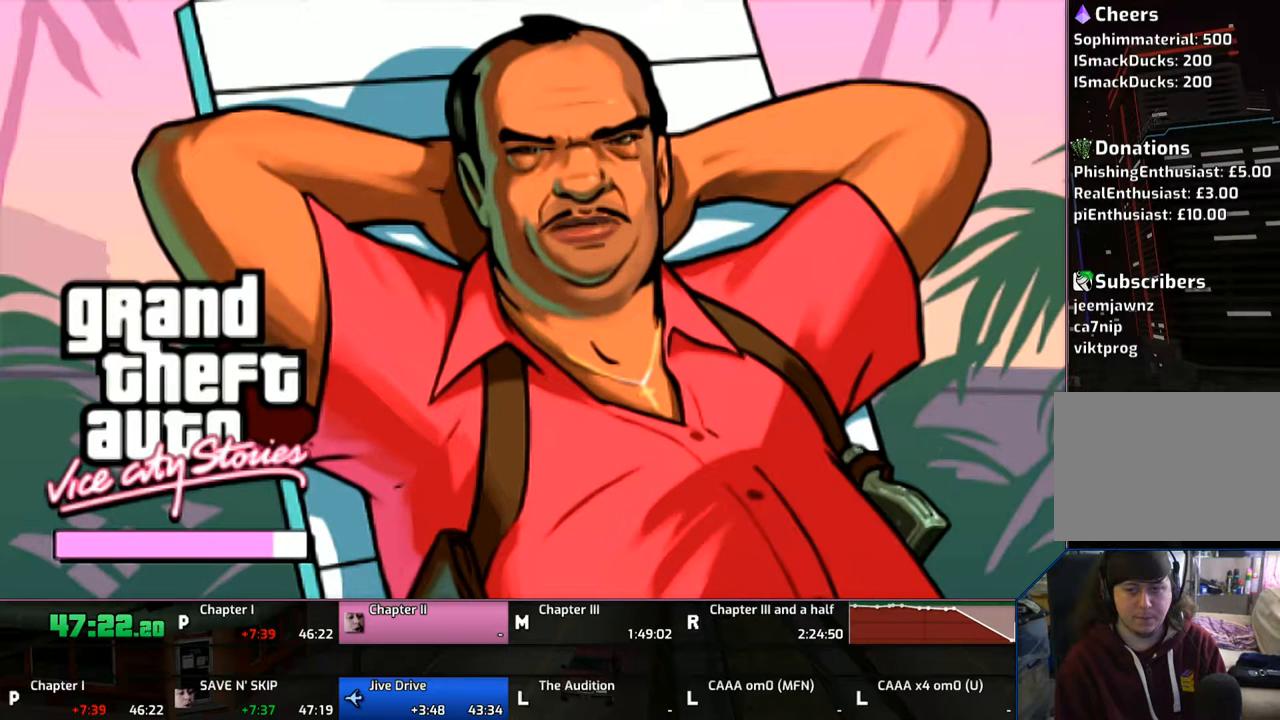
{"buttons": ["CROSS"], "left_stick": "up", "right_stick": "center", "events": [[50, "CROSS", "up"], [100, "CROSS", "down"], [250, "CROSS", "up"], [300, "CROSS", "down"], [450, "CROSS", "up"], [500, "CROSS", "down"]]}
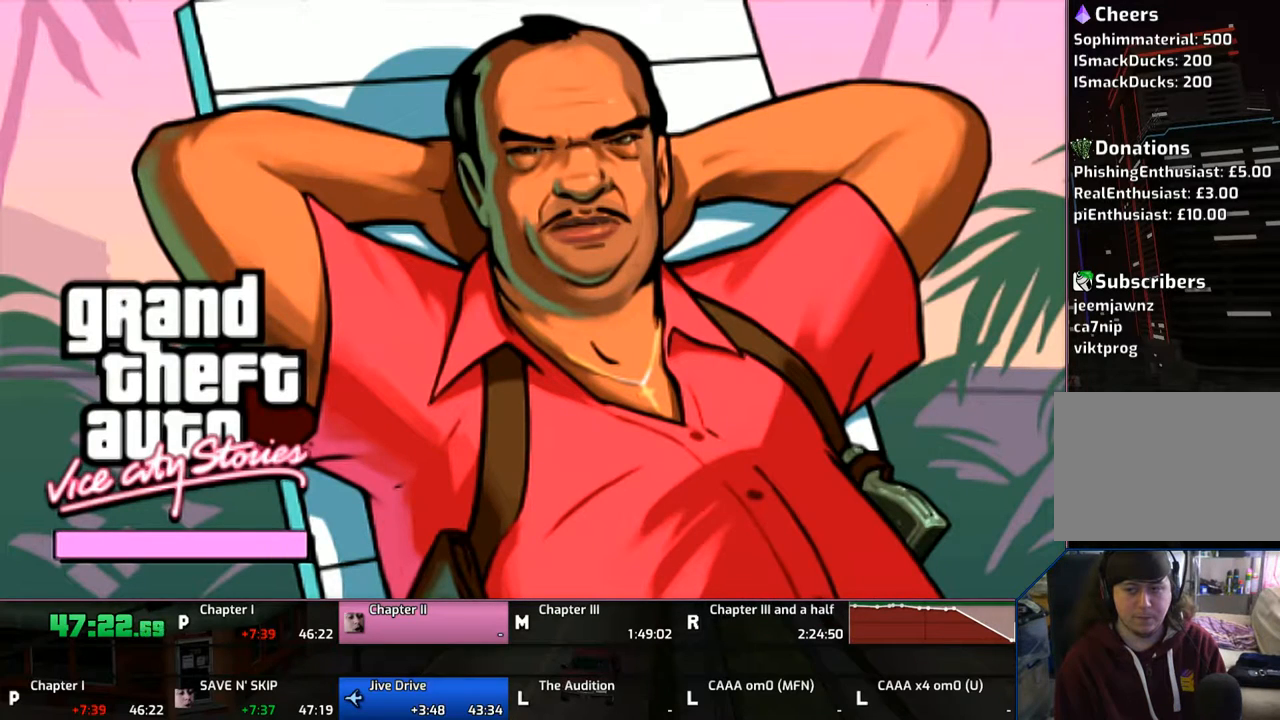
{"buttons": [], "left_stick": "up", "right_stick": "center", "events": [[100, "CROSS", "up"], [167, "CROSS", "down"], [300, "CROSS", "up"], [350, "CROSS", "down"], [467, "CROSS", "up"]]}
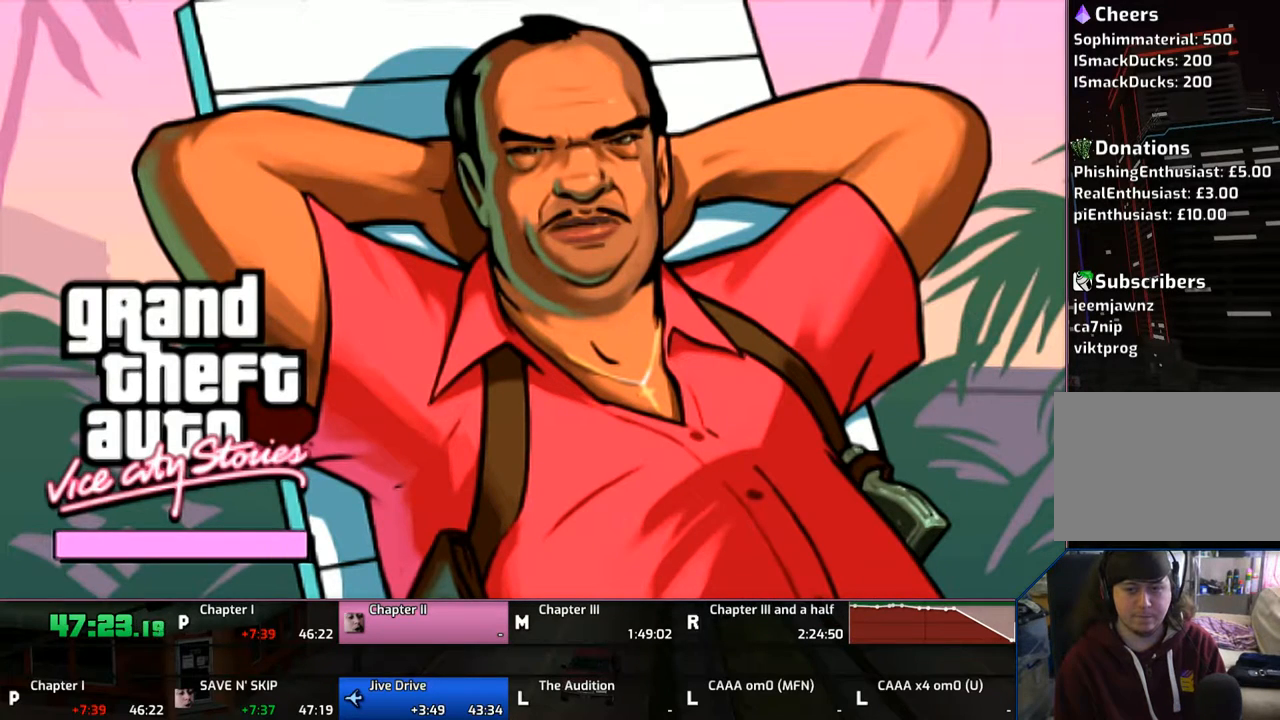
{"buttons": [], "left_stick": "up", "right_stick": "center", "events": [[50, "CROSS", "down"], [150, "CROSS", "up"], [267, "CROSS", "down"], [300, "CROSS", "up"], [350, "CROSS", "down"], [450, "CROSS", "up"]]}
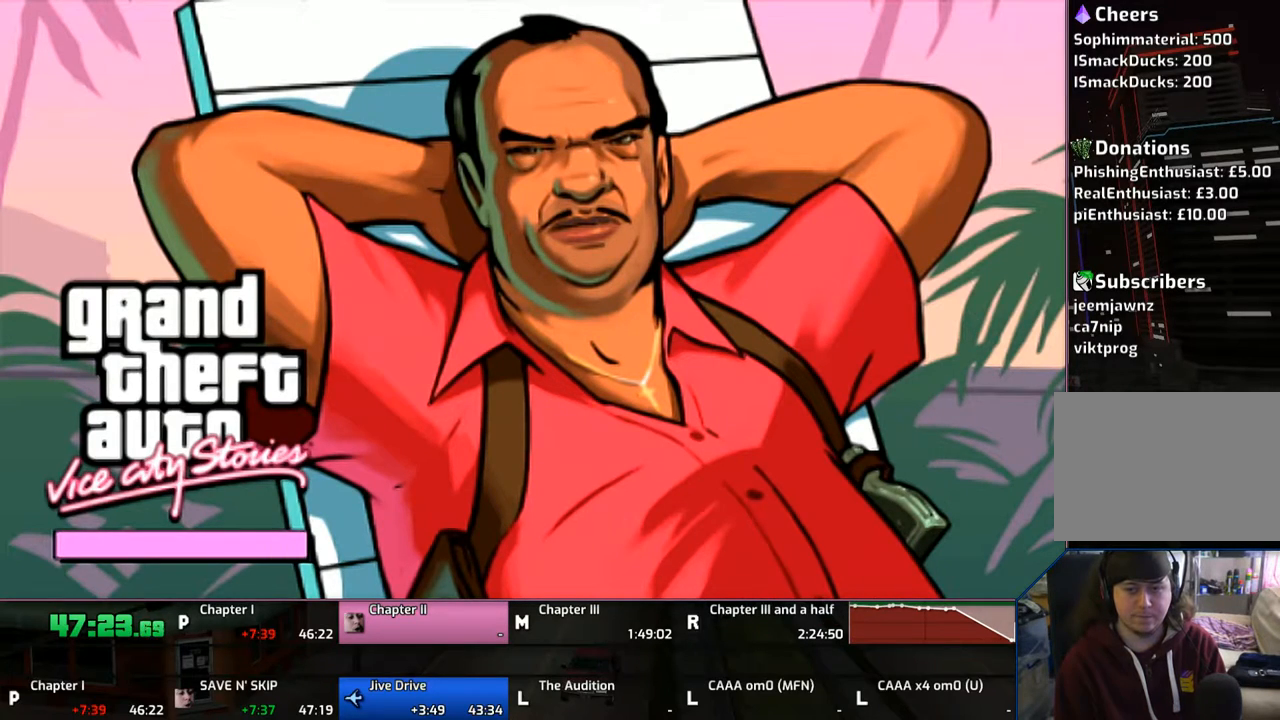
{"buttons": ["CROSS"], "left_stick": "up", "right_stick": "center", "events": [[50, "CROSS", "down"]]}
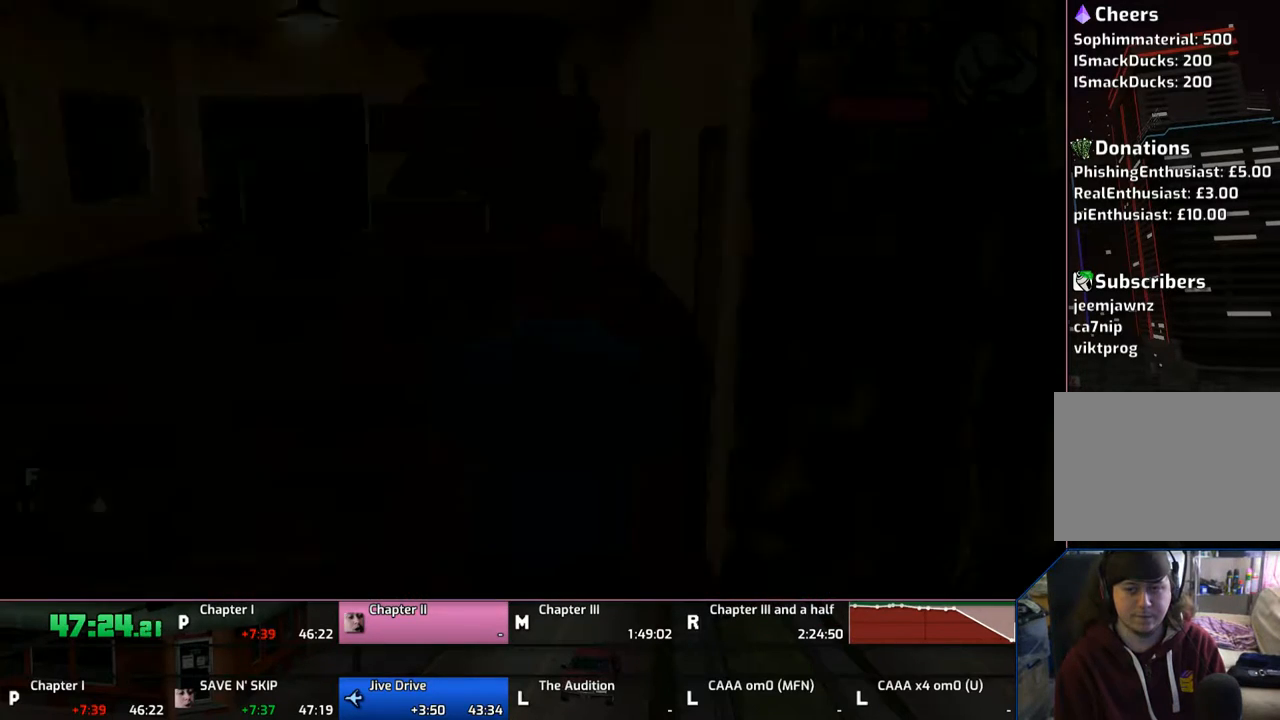
{"buttons": ["CROSS"], "left_stick": "up", "right_stick": "center", "events": []}
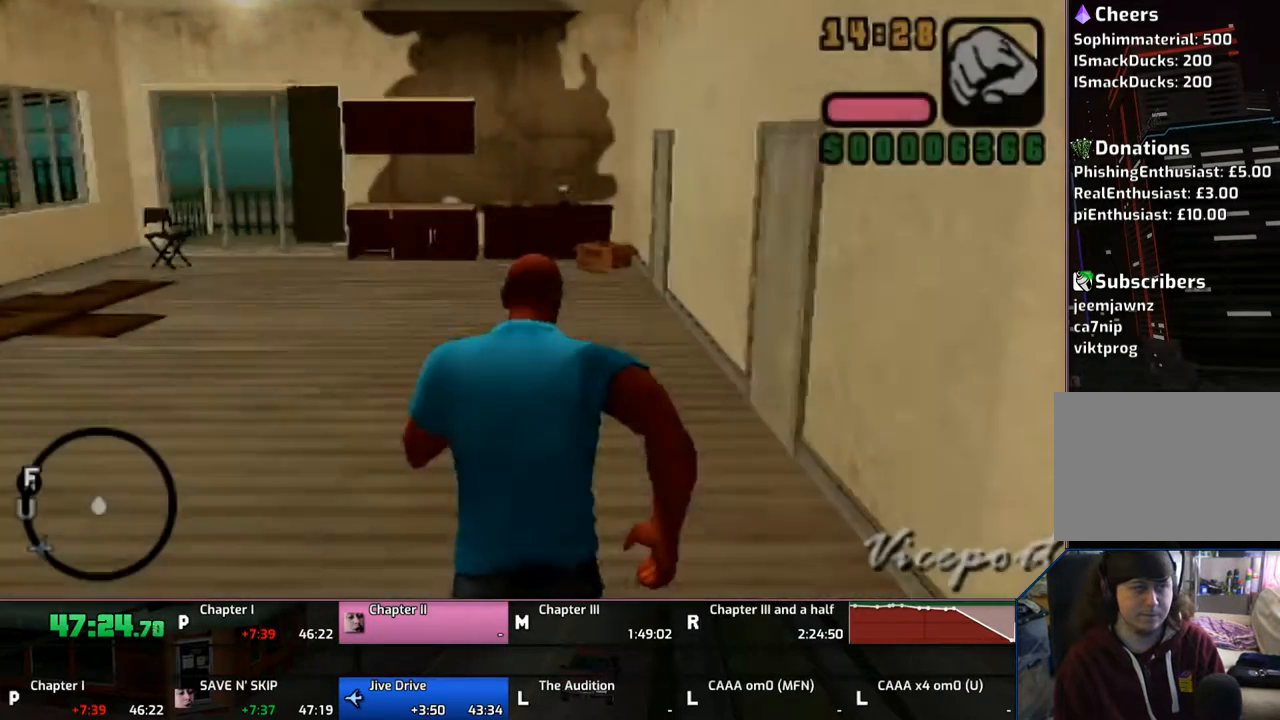
{"buttons": ["CROSS"], "left_stick": "up", "right_stick": "center", "events": []}
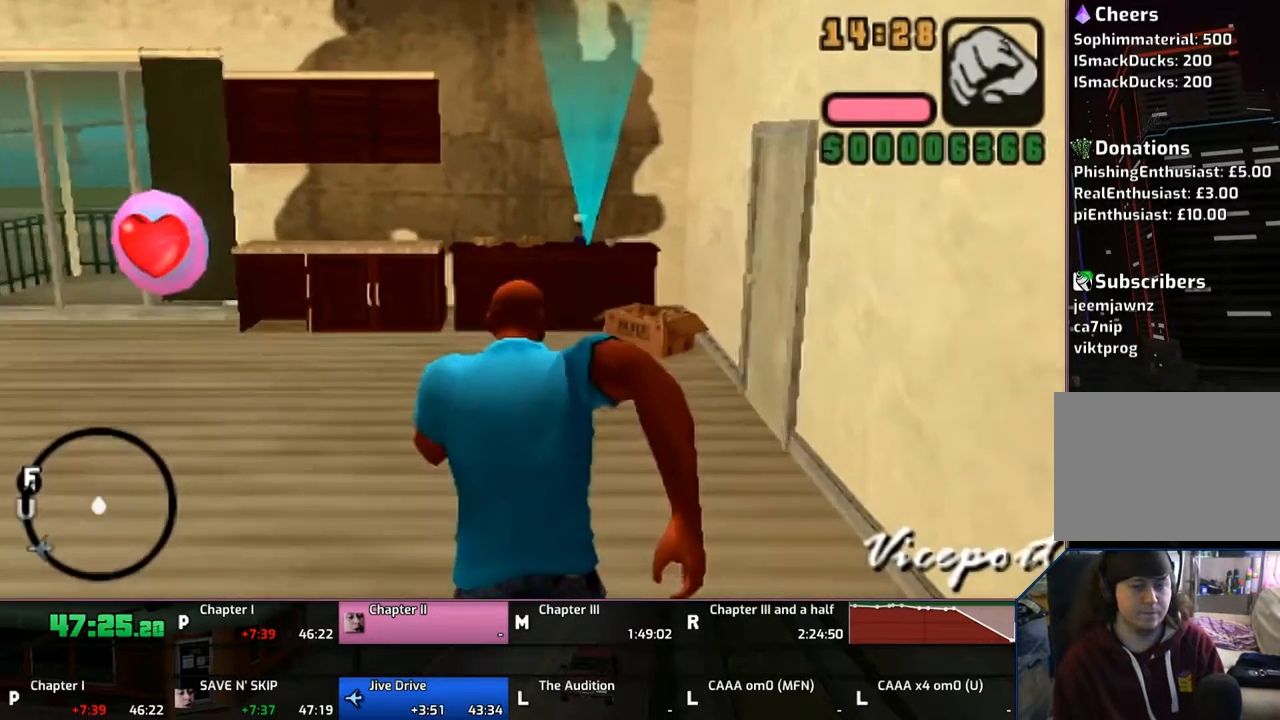
{"buttons": [], "left_stick": "up", "right_stick": "center", "events": [[350, "CROSS", "up"], [433, "CROSS", "down"], [483, "CROSS", "up"]]}
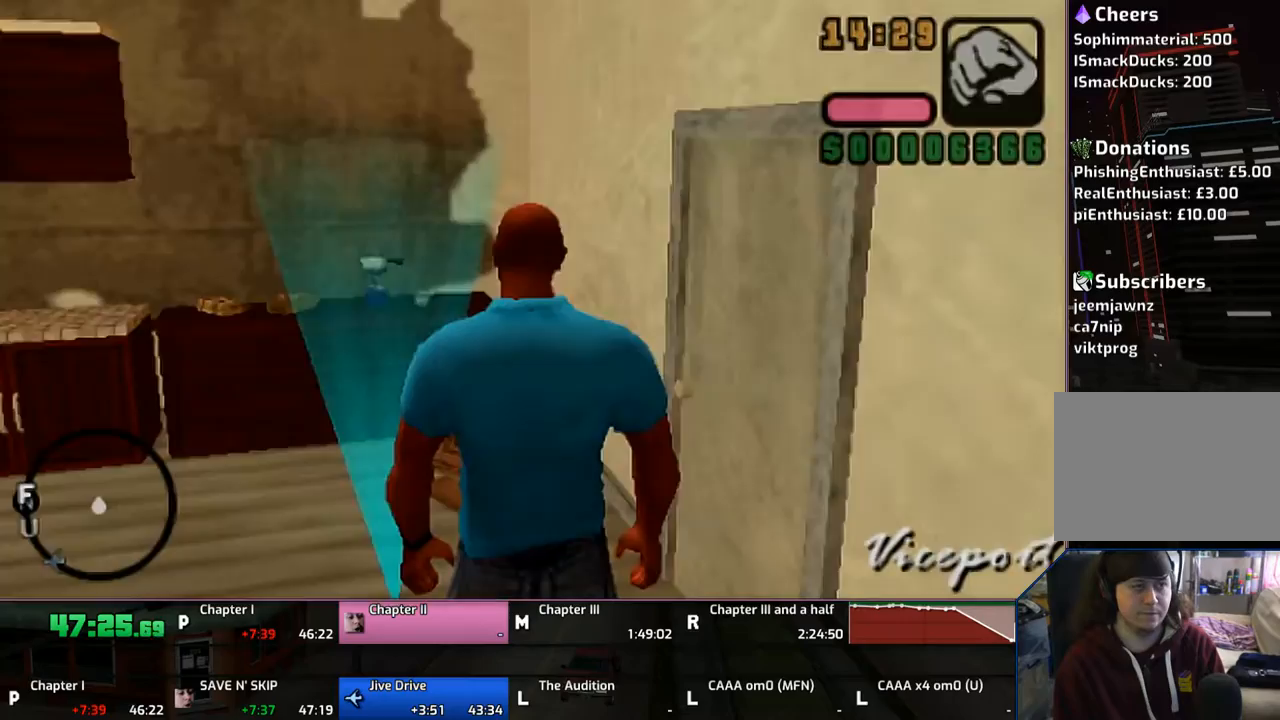
{"buttons": [], "left_stick": "up", "right_stick": "center", "events": [[100, "CROSS", "down"], [133, "CROSS", "up"], [250, "left_stick", "center"], [433, "left_stick", "up"]]}
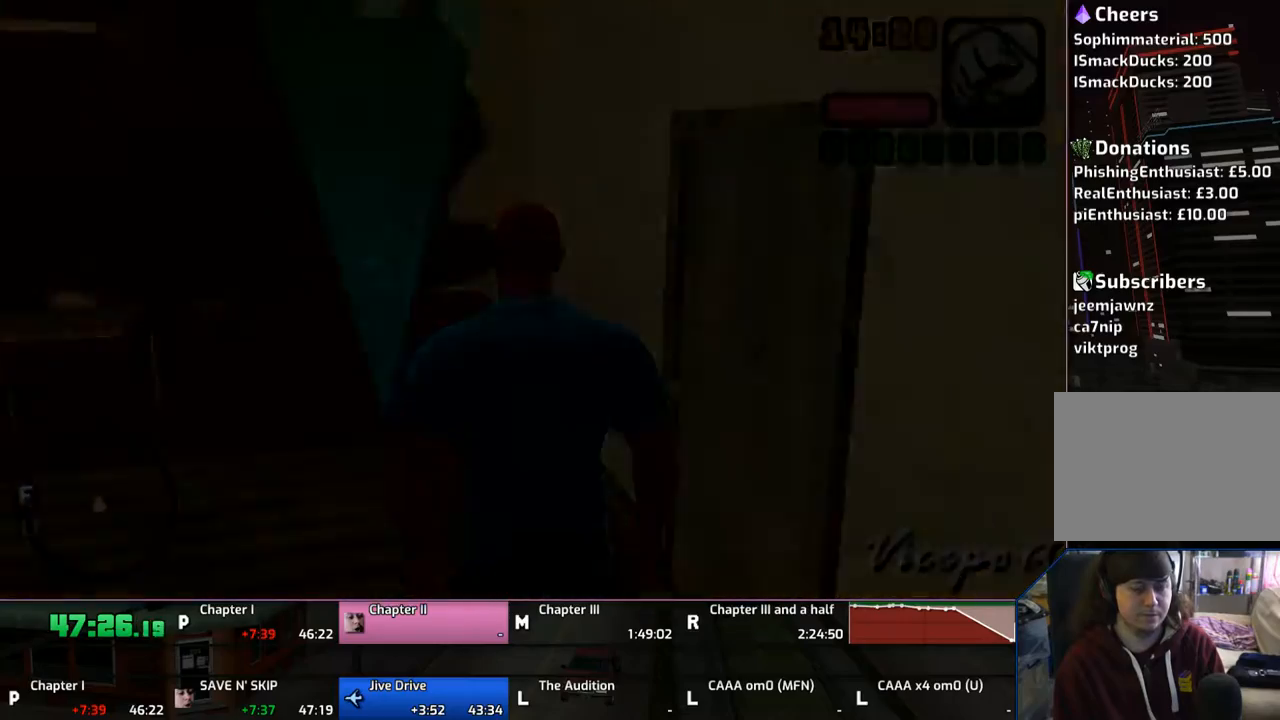
{"buttons": ["CROSS"], "left_stick": "up-right", "right_stick": "center", "events": [[200, "CROSS", "down"], [233, "CROSS", "up"], [333, "left_stick", "up-right"], [350, "CROSS", "down"]]}
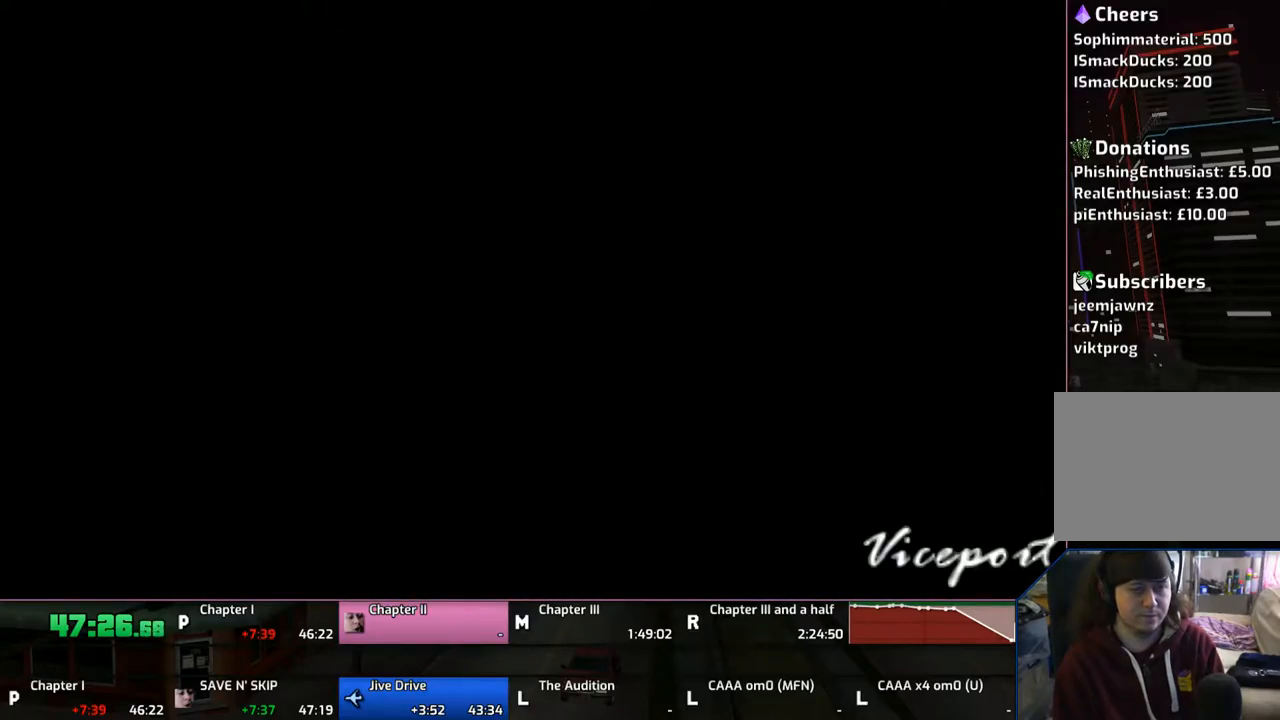
{"buttons": ["CROSS"], "left_stick": "up-right", "right_stick": "center", "events": []}
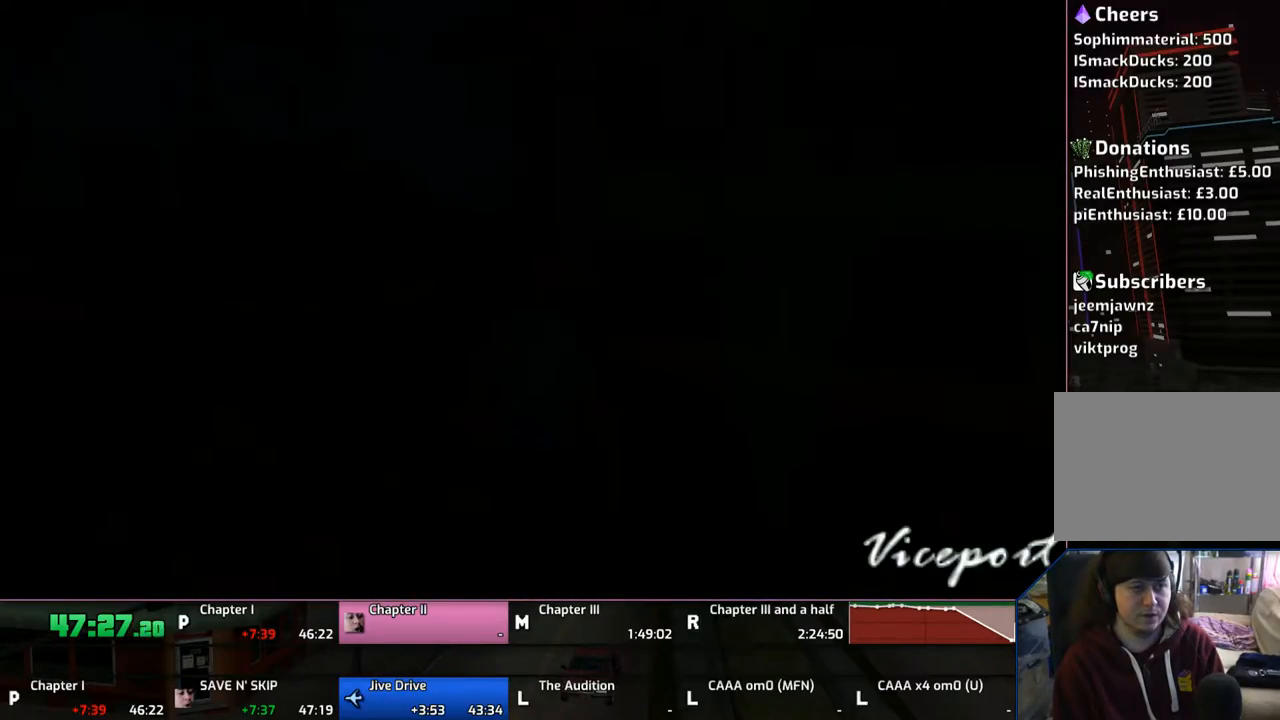
{"buttons": ["CROSS"], "left_stick": "up-right", "right_stick": "center", "events": []}
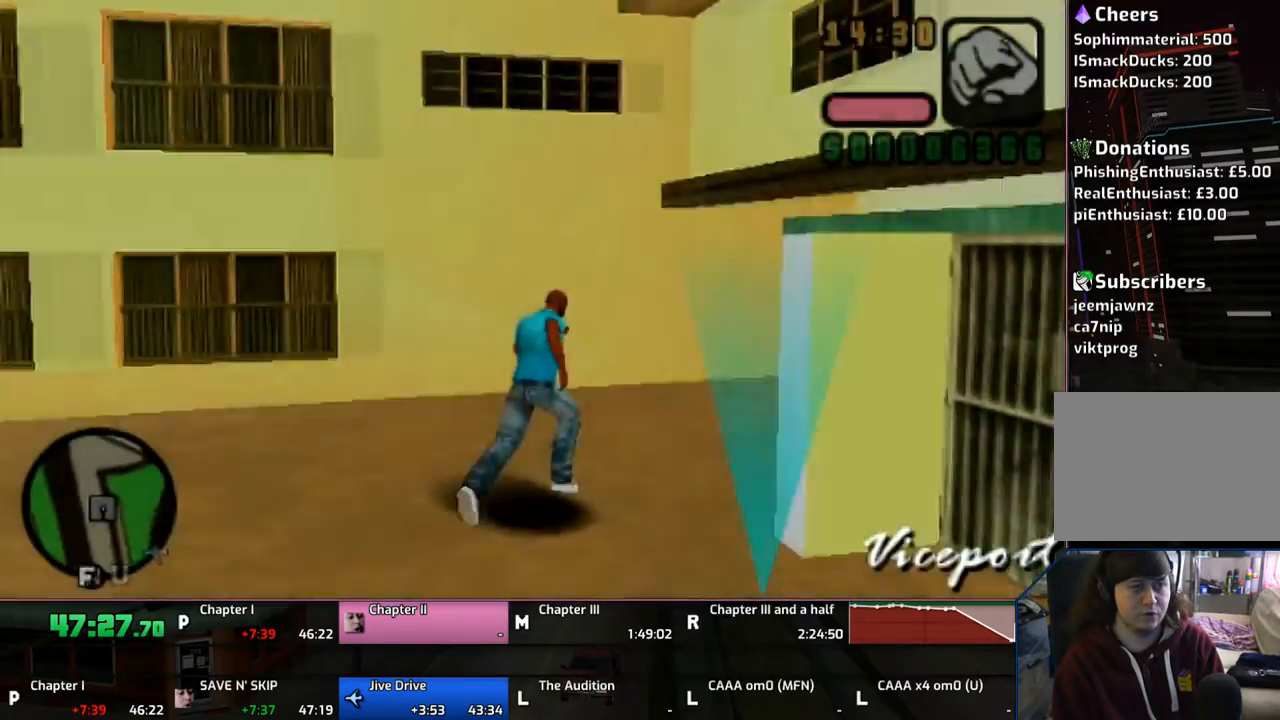
{"buttons": [], "left_stick": "up", "right_stick": "center", "events": [[200, "left_stick", "up"], [350, "CROSS", "up"], [433, "CROSS", "down"], [500, "CROSS", "up"]]}
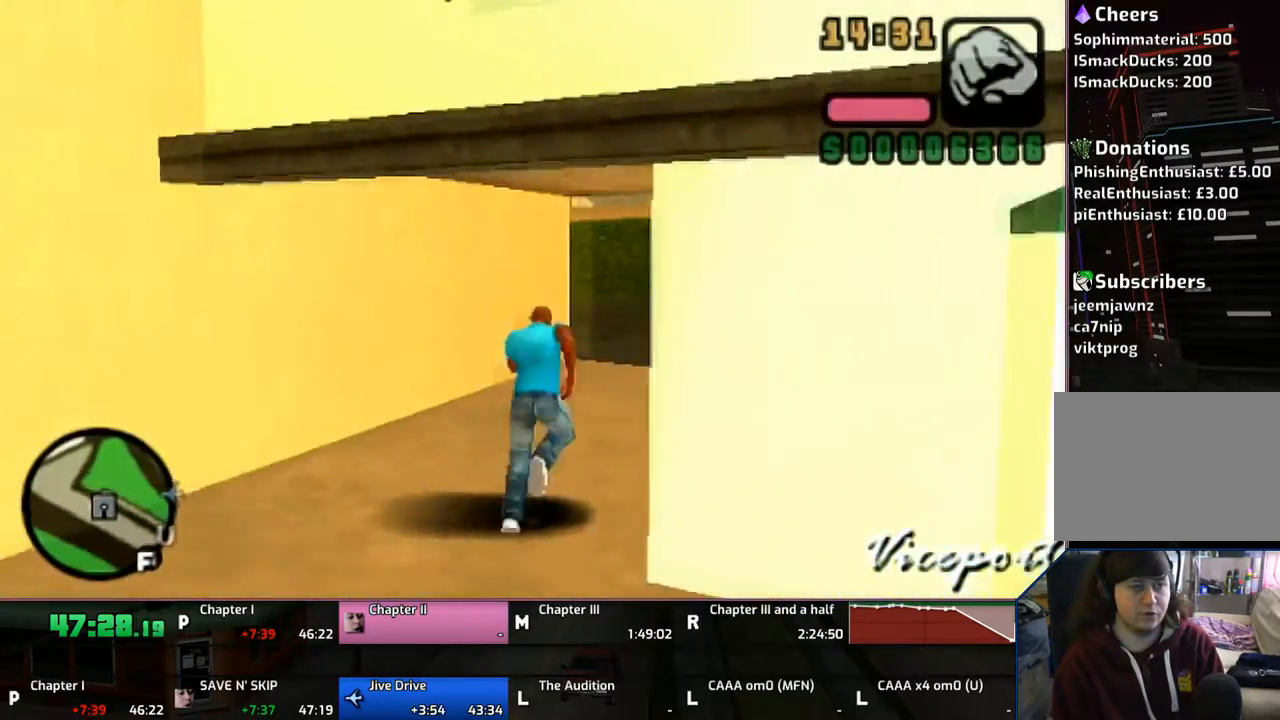
{"buttons": ["CROSS"], "left_stick": "up", "right_stick": "center", "events": [[50, "CROSS", "down"], [133, "CROSS", "up"], [250, "CROSS", "down"]]}
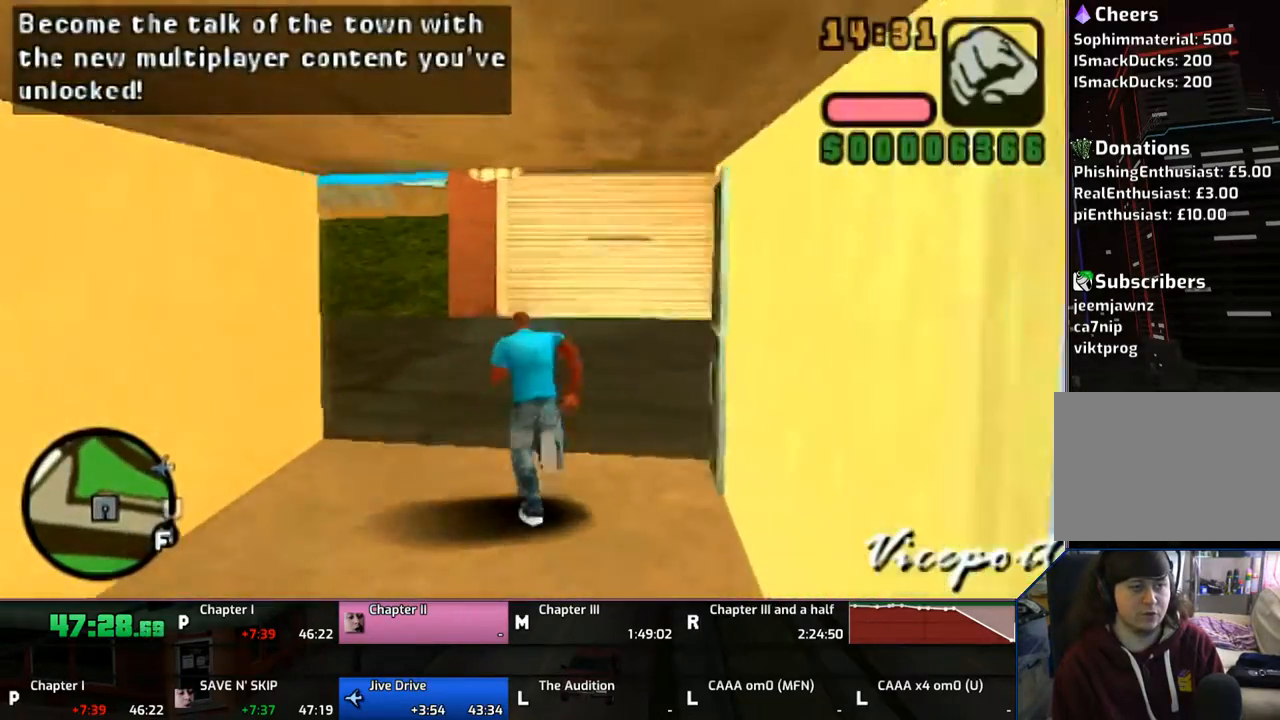
{"buttons": ["CROSS"], "left_stick": "up", "right_stick": "center", "events": [[200, "CROSS", "up"], [233, "CROSS", "down"], [333, "CROSS", "up"], [450, "CROSS", "down"]]}
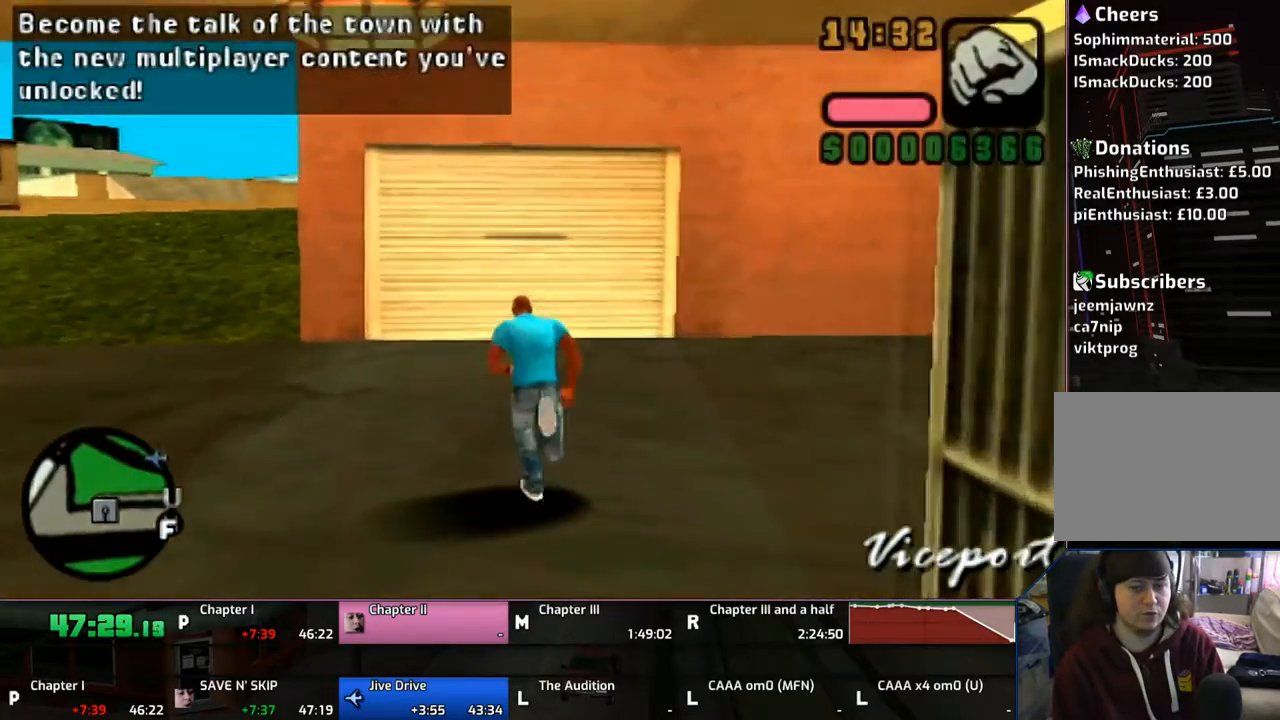
{"buttons": ["CROSS"], "left_stick": "up", "right_stick": "center", "events": [[33, "CROSS", "up"], [100, "CROSS", "down"], [200, "CROSS", "up"], [250, "CROSS", "down"], [400, "CROSS", "up"], [467, "CROSS", "down"]]}
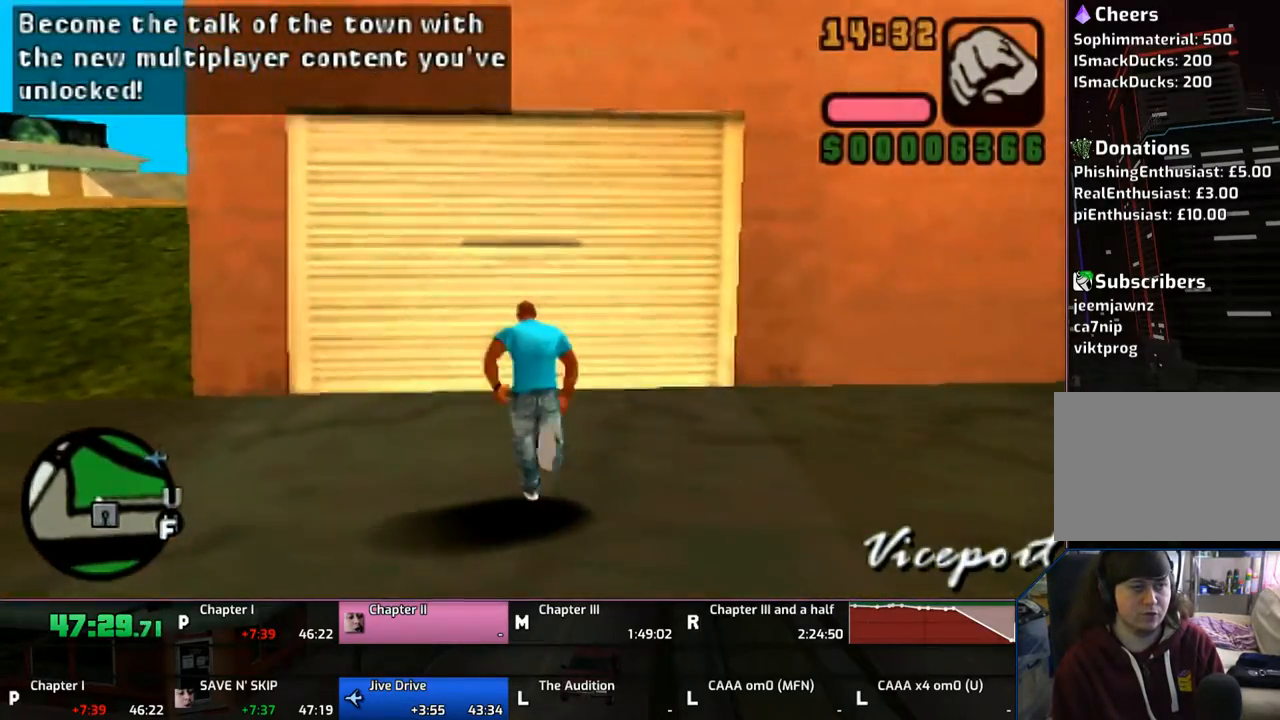
{"buttons": ["CROSS"], "left_stick": "up", "right_stick": "center", "events": [[50, "CROSS", "up"], [100, "CROSS", "down"], [267, "CROSS", "up"], [300, "CROSS", "down"], [400, "CROSS", "up"], [450, "CROSS", "down"]]}
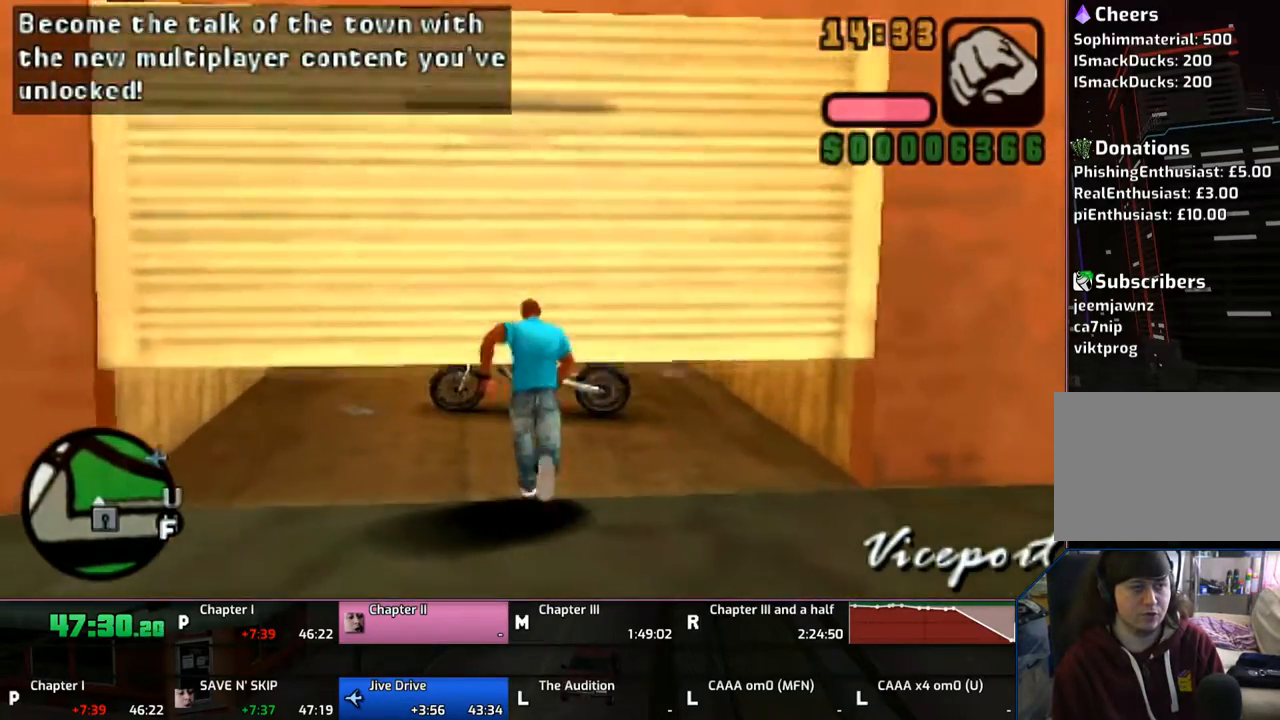
{"buttons": [], "left_stick": "up", "right_stick": "center", "events": [[33, "CROSS", "up"], [100, "CROSS", "down"], [233, "CROSS", "up"]]}
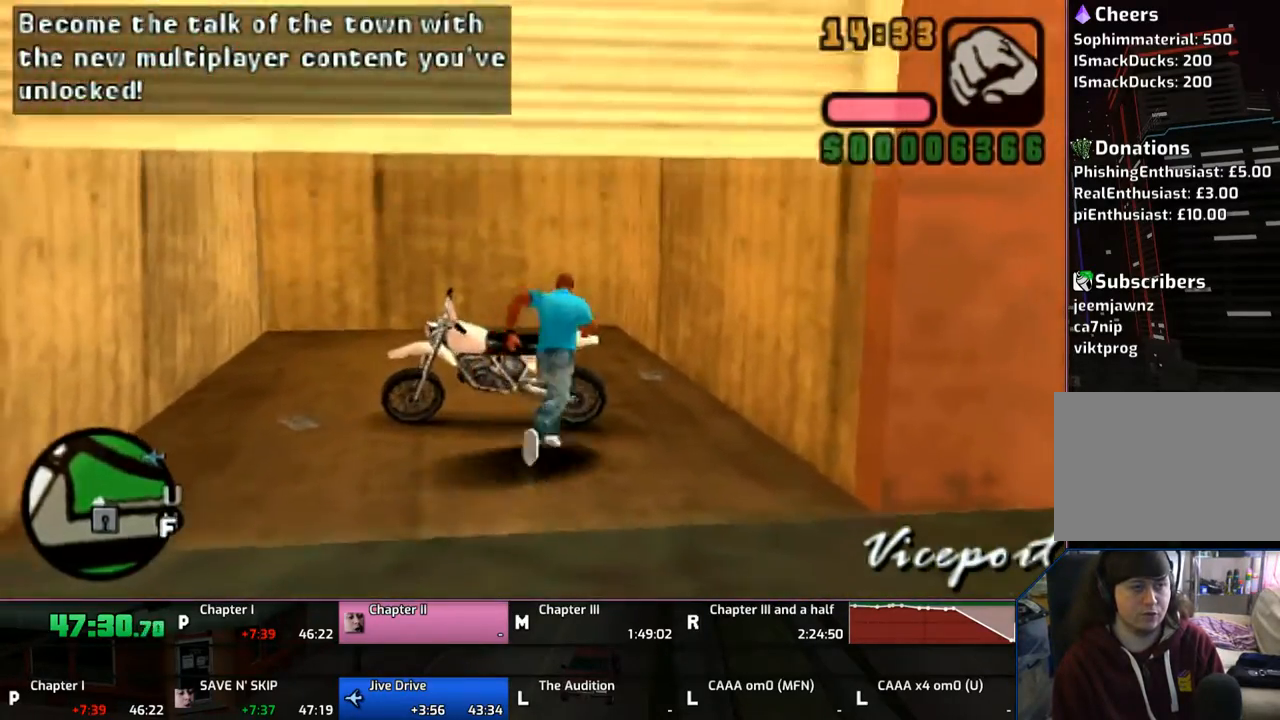
{"buttons": [], "left_stick": "left", "right_stick": "center", "events": [[33, "TRIANGLE", "down"], [150, "TRIANGLE", "up"], [200, "TRIANGLE", "down"], [233, "TRIANGLE", "up"], [333, "left_stick", "center"], [350, "TRIANGLE", "down"], [400, "TRIANGLE", "up"], [450, "left_stick", "left"]]}
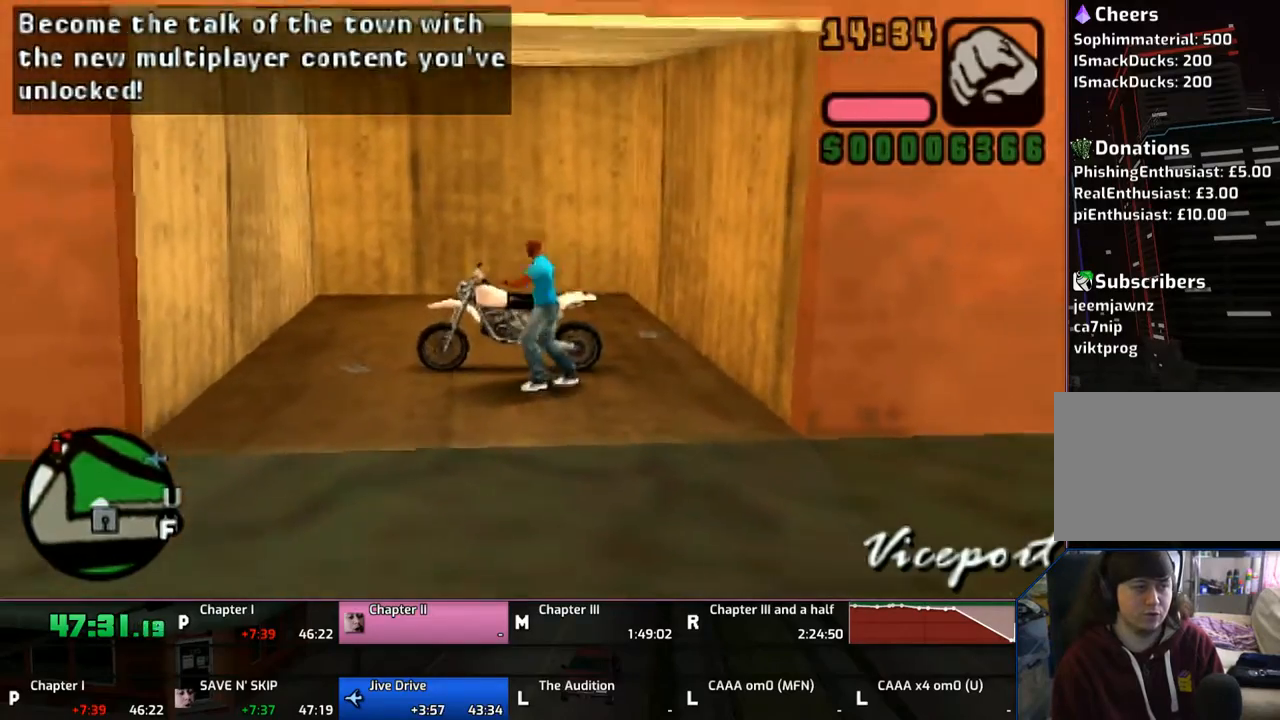
{"buttons": ["CROSS"], "left_stick": "left", "right_stick": "center", "events": [[300, "CROSS", "down"]]}
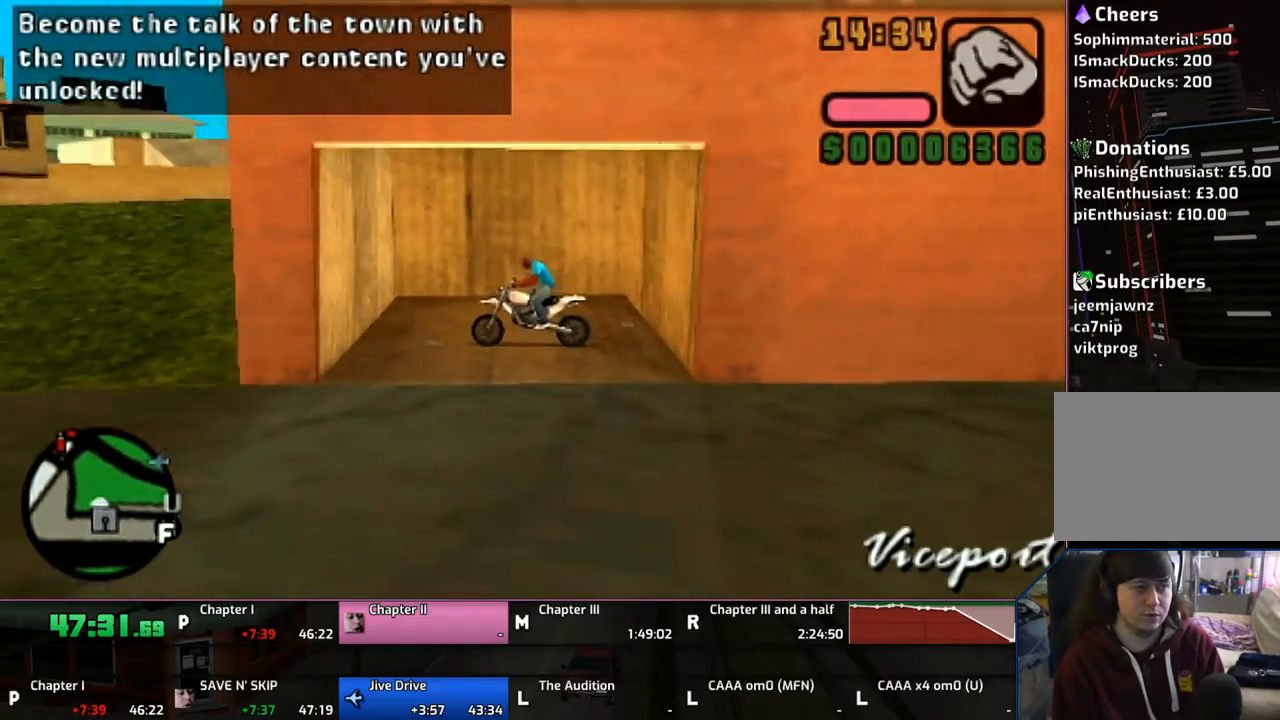
{"buttons": ["CROSS"], "left_stick": "left", "right_stick": "center", "events": []}
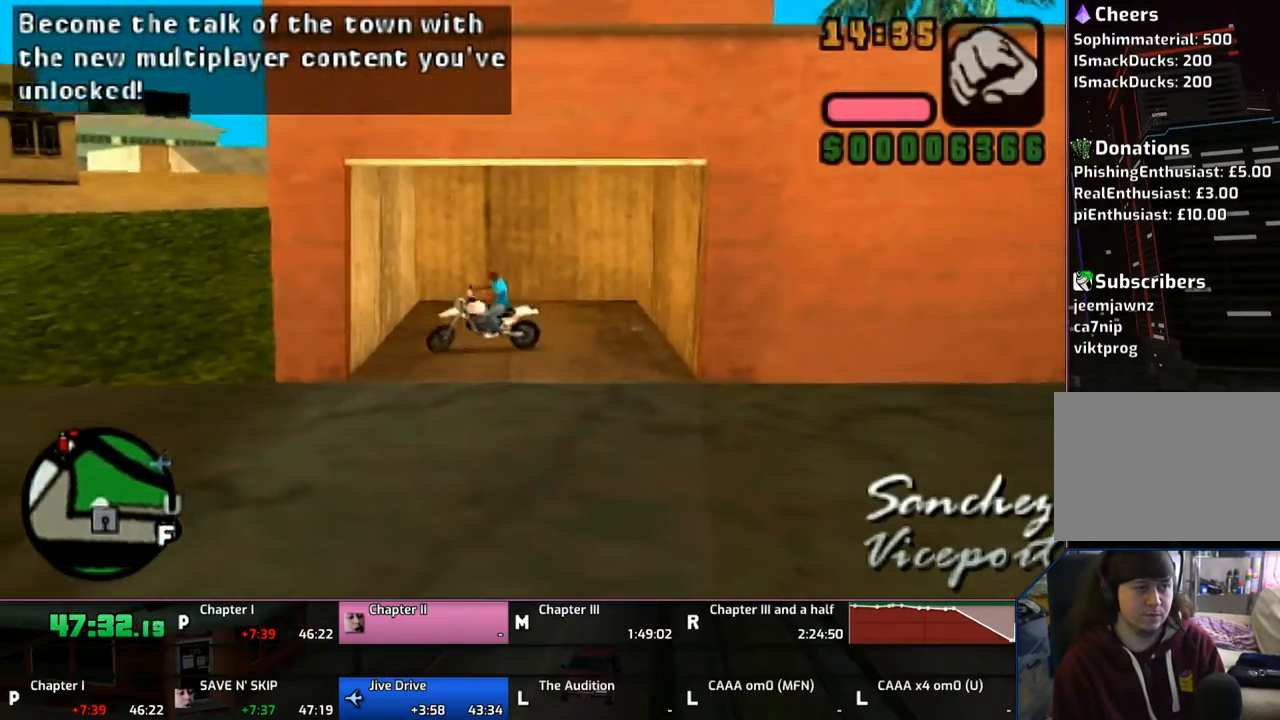
{"buttons": ["CROSS"], "left_stick": "right", "right_stick": "center", "events": [[50, "CROSS", "up"], [150, "CROSS", "down"], [200, "CROSS", "up"], [300, "CROSS", "down"], [400, "CROSS", "up"], [400, "left_stick", "center"], [450, "CROSS", "down"], [450, "left_stick", "right"]]}
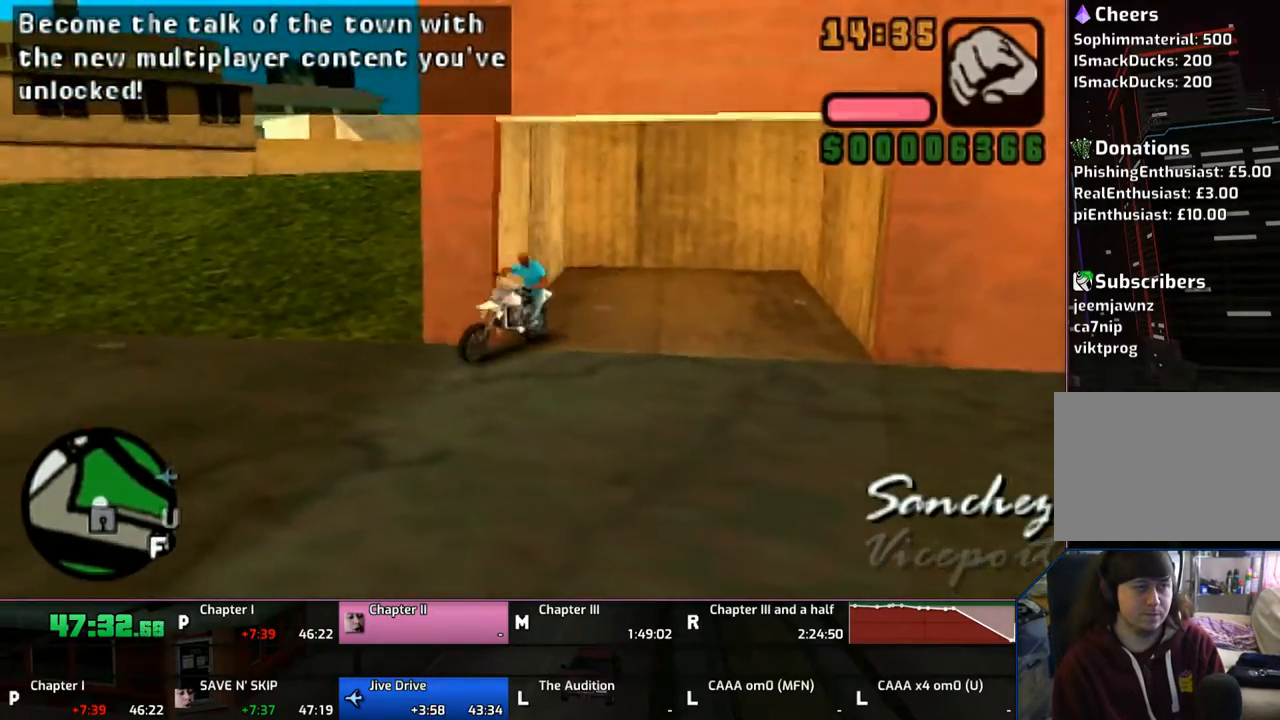
{"buttons": [], "left_stick": "right", "right_stick": "center", "events": [[50, "CROSS", "up"], [133, "CROSS", "down"], [200, "CROSS", "up"], [250, "CROSS", "down"], [350, "CROSS", "up"], [450, "CROSS", "down"], [483, "CROSS", "up"]]}